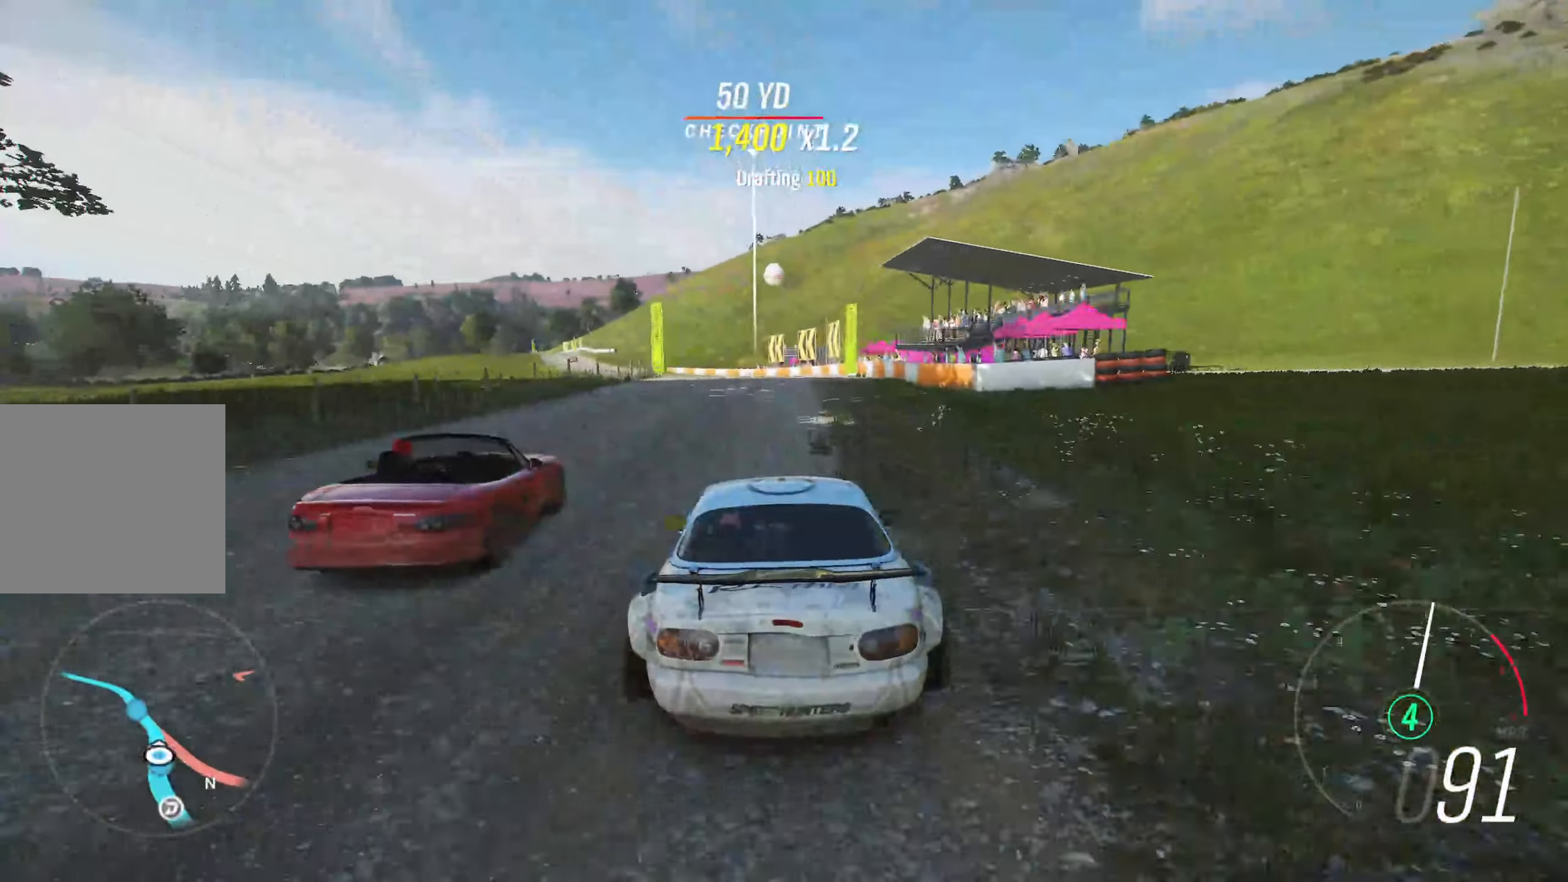
Gameplay with a controller (Xbox layout); each line is a JSON object with the inputs held at the frame after it. "events" lists button and stick changes between this image and that frame as [ms after this image, input, new state], when the widget could be followed in between. Not read: L3.
{"buttons": ["R2"], "left_stick": "center", "right_stick": "center", "events": [[67, "left_stick", "left"], [333, "left_stick", "center"]]}
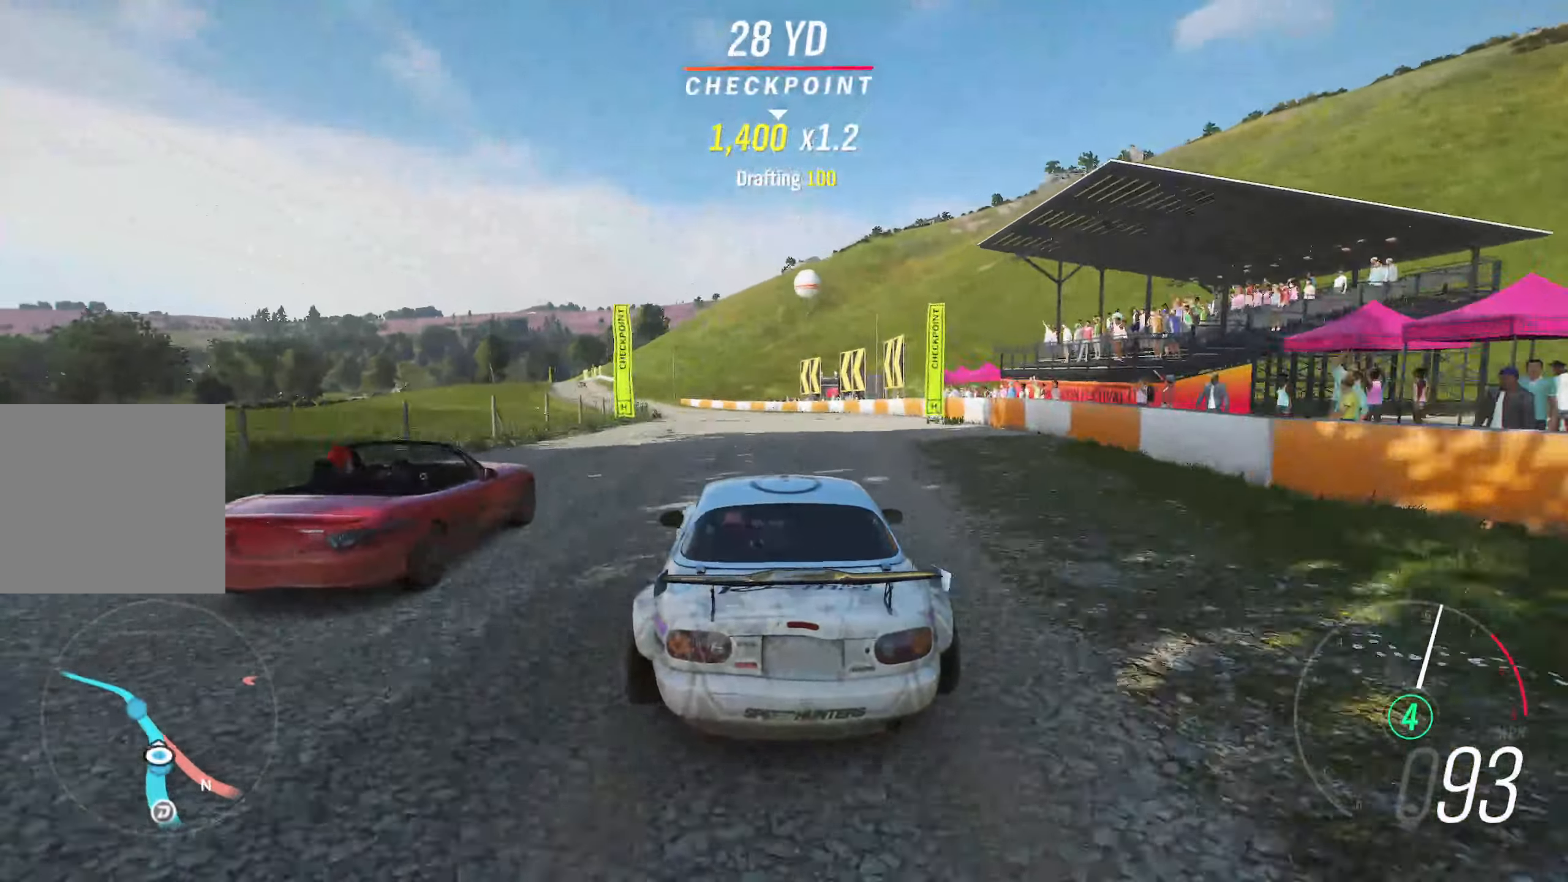
{"buttons": ["R2"], "left_stick": "center", "right_stick": "center", "events": [[17, "left_stick", "left"], [133, "left_stick", "center"], [317, "left_stick", "left"], [483, "left_stick", "center"]]}
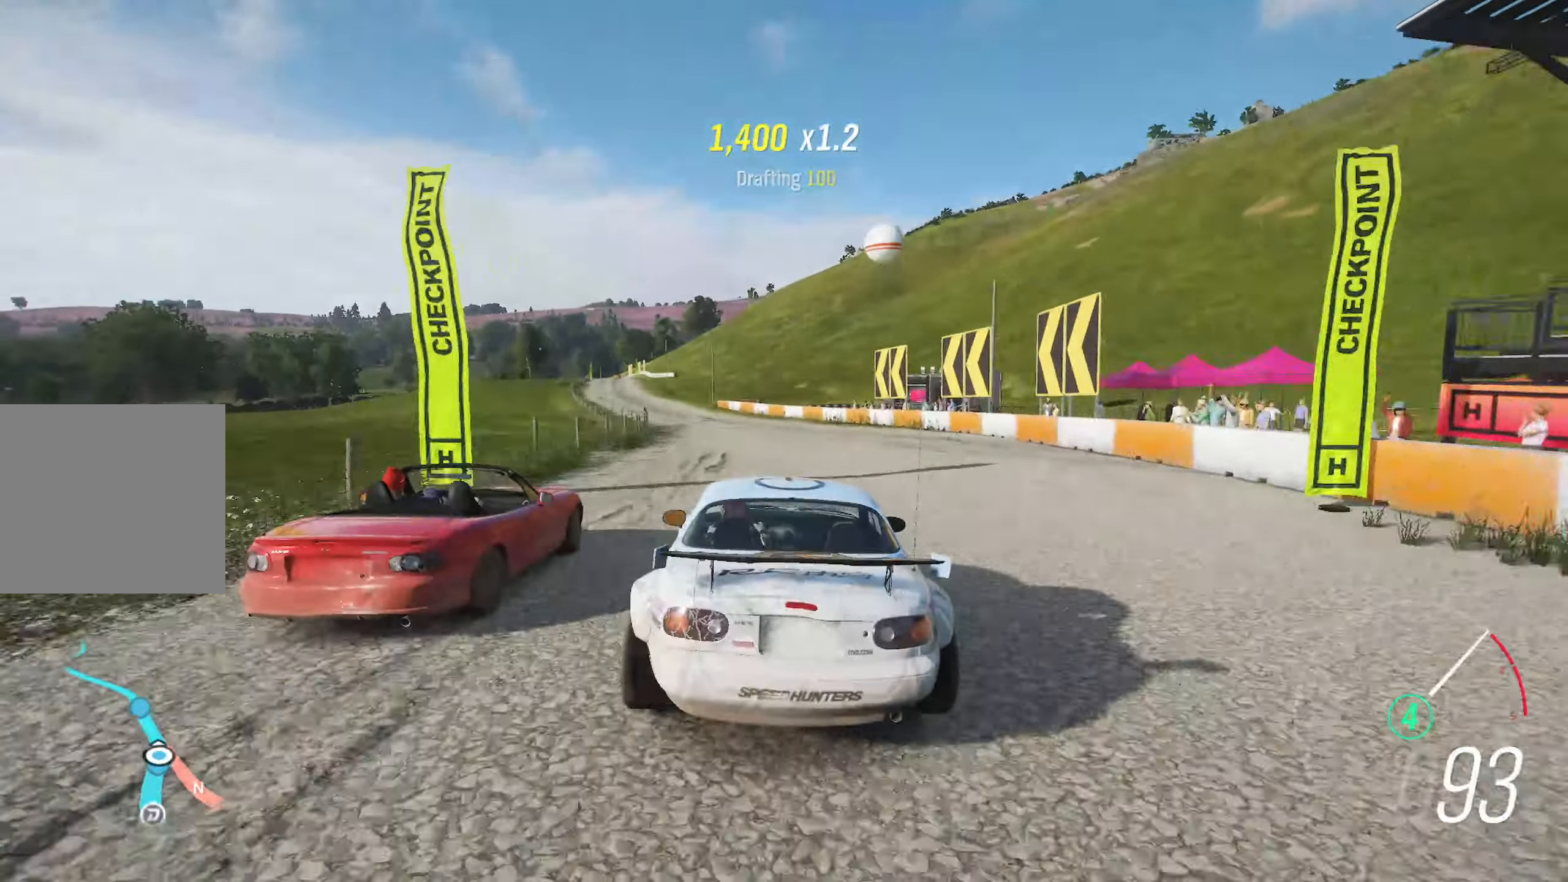
{"buttons": ["R2"], "left_stick": "center", "right_stick": "center", "events": [[167, "left_stick", "left"], [433, "left_stick", "center"]]}
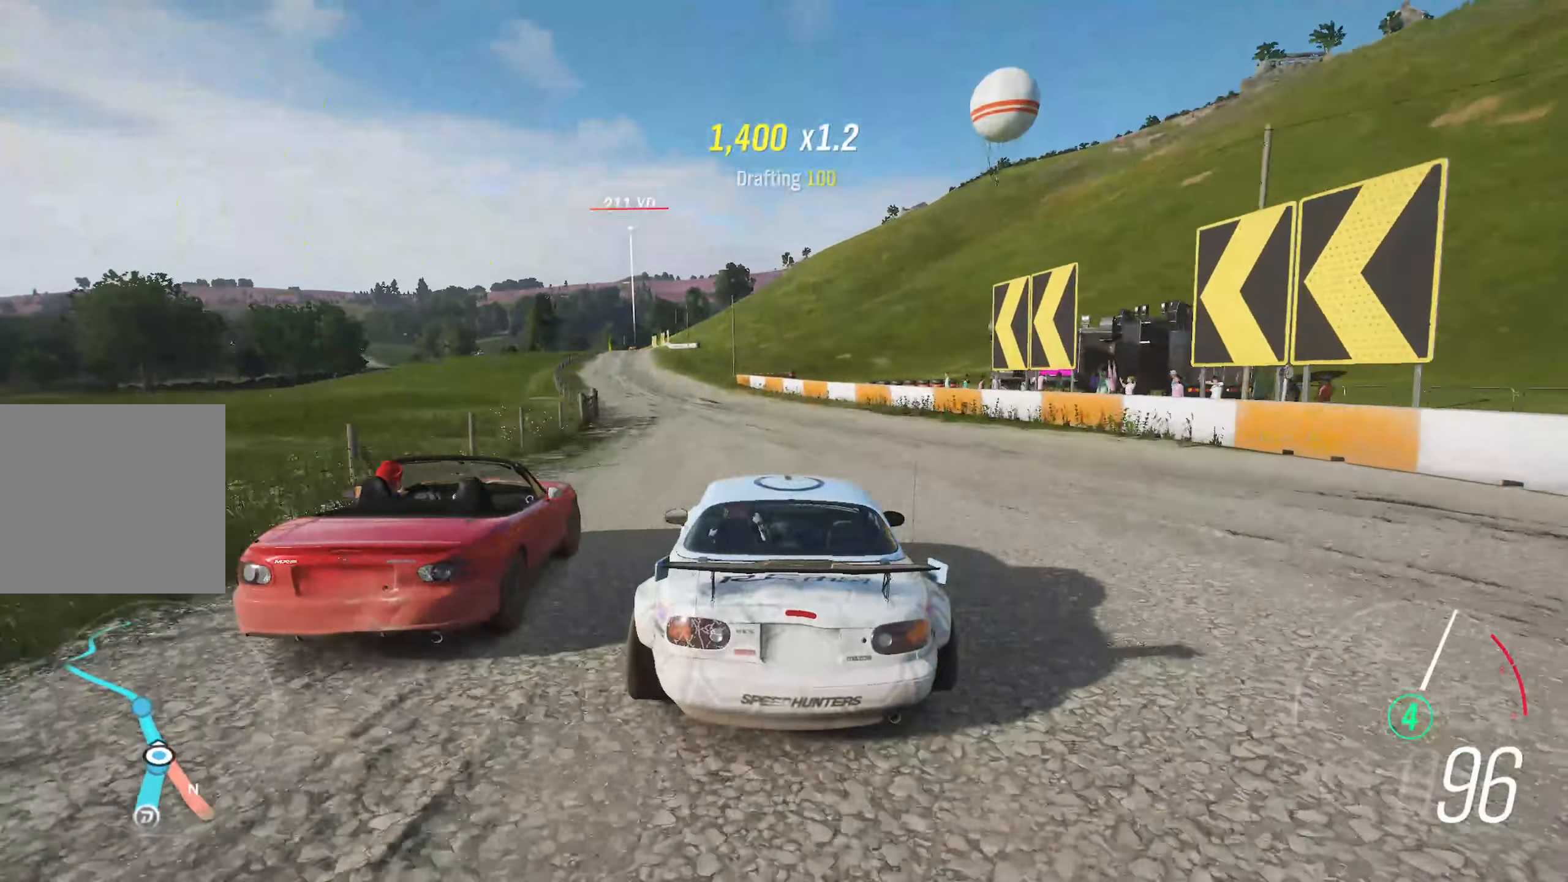
{"buttons": ["R2"], "left_stick": "left", "right_stick": "center", "events": [[150, "left_stick", "left"], [317, "left_stick", "center"], [417, "left_stick", "left"]]}
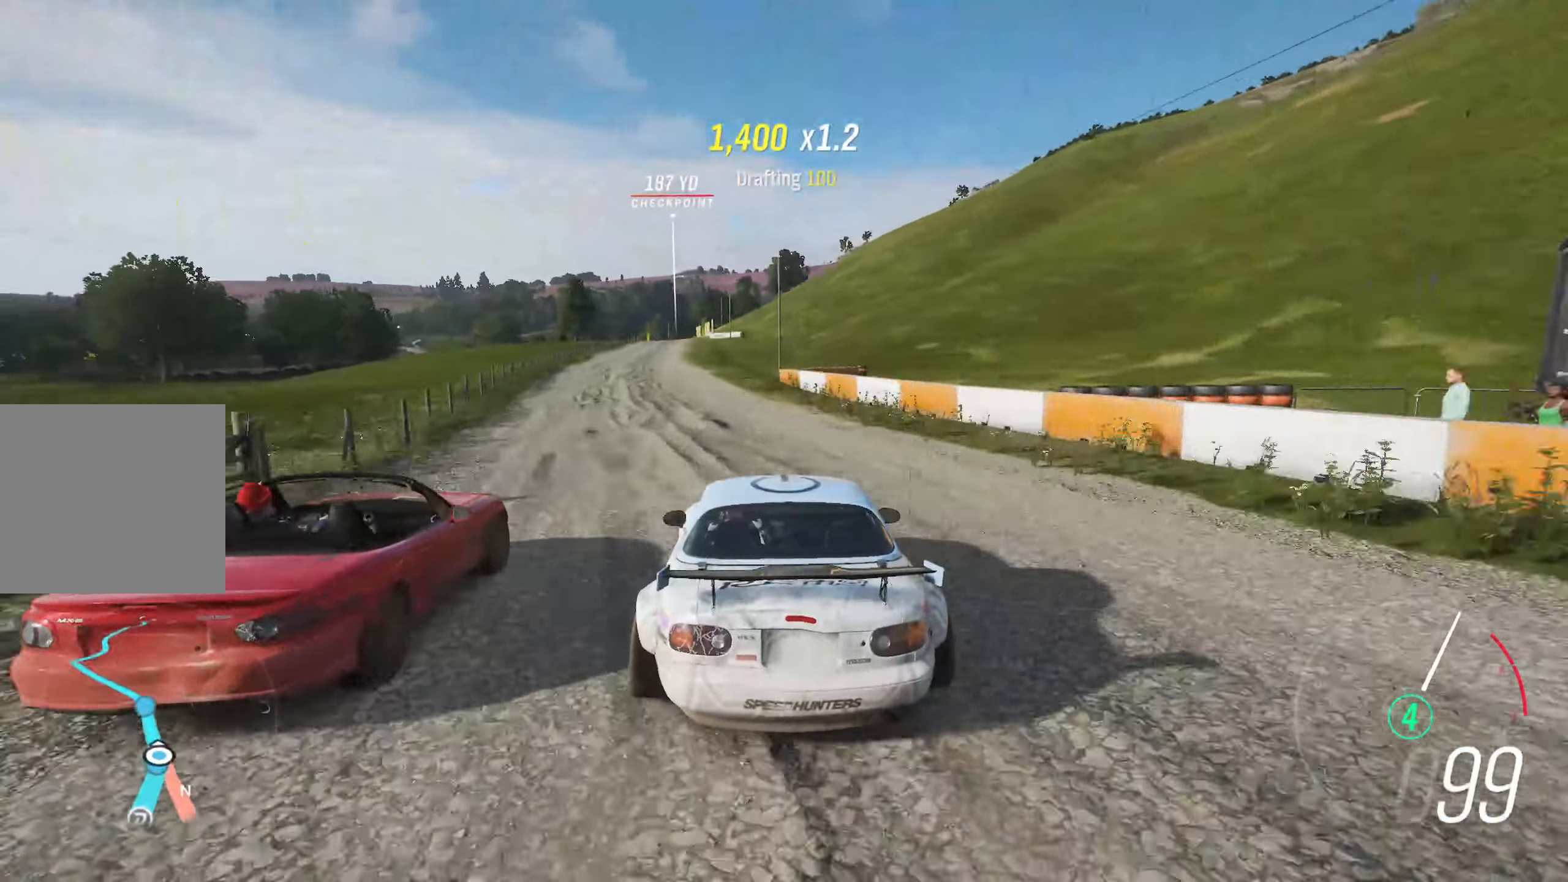
{"buttons": ["R2"], "left_stick": "center", "right_stick": "center", "events": [[117, "left_stick", "center"], [267, "left_stick", "left"], [417, "left_stick", "center"]]}
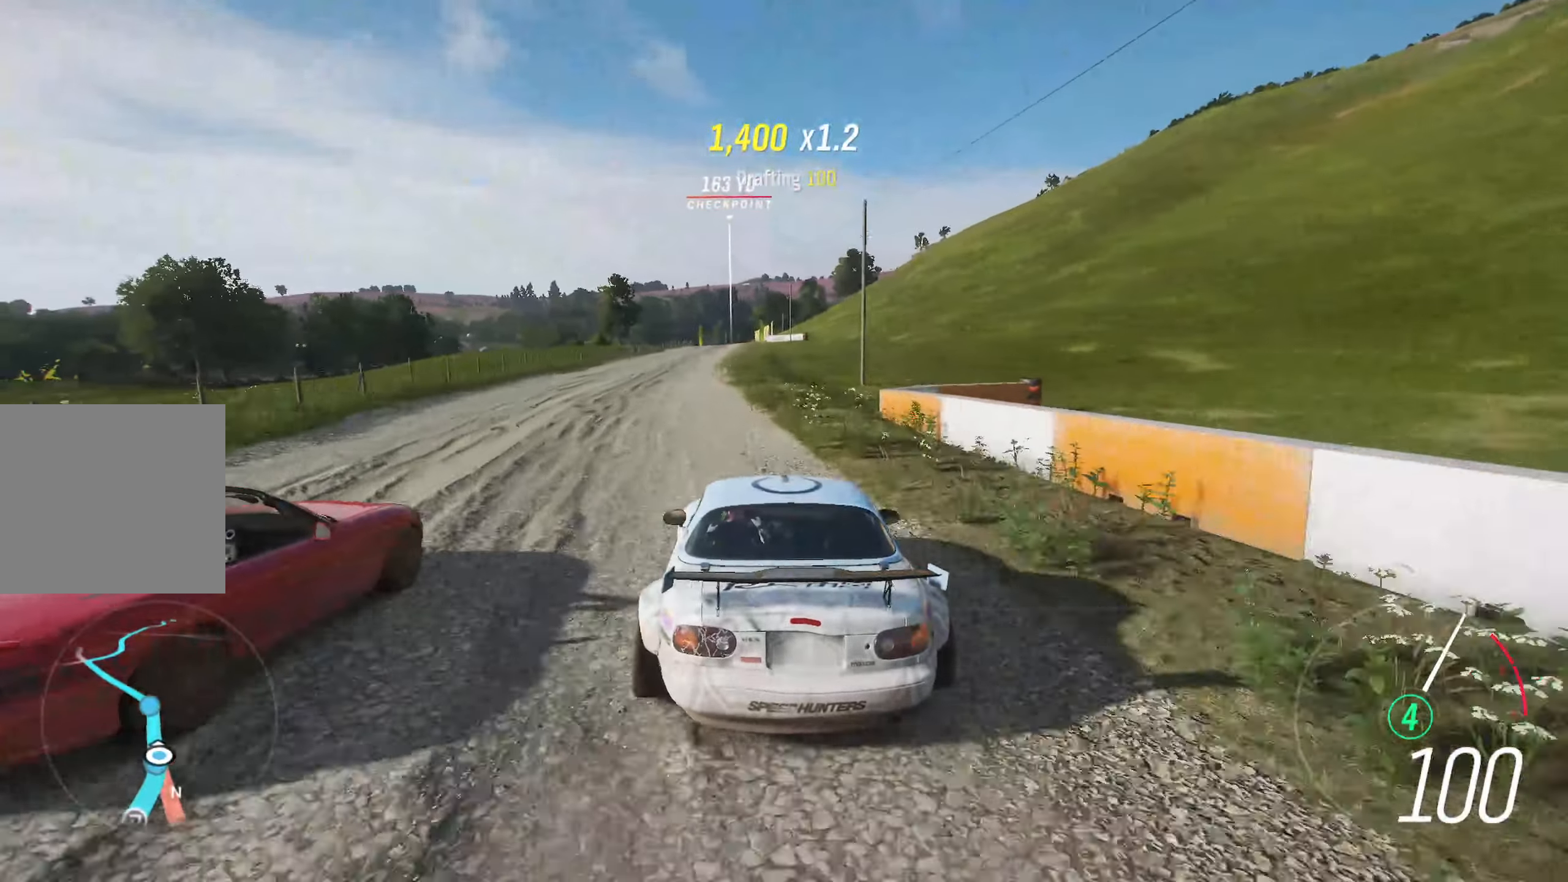
{"buttons": ["R2"], "left_stick": "right", "right_stick": "center", "events": [[483, "left_stick", "right"]]}
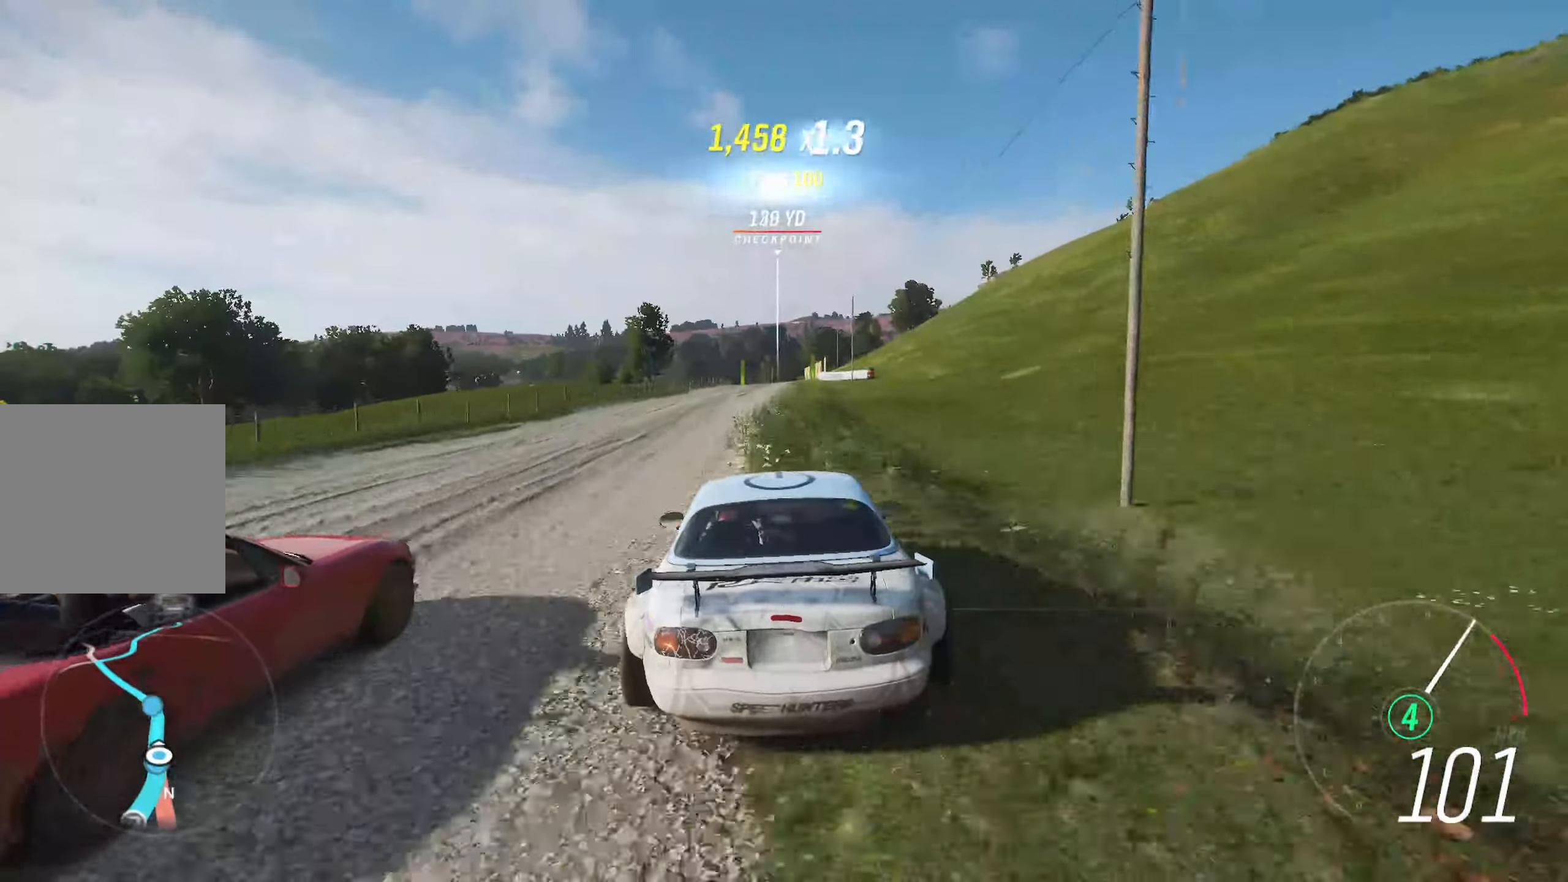
{"buttons": ["R2"], "left_stick": "center", "right_stick": "center", "events": [[67, "left_stick", "center"]]}
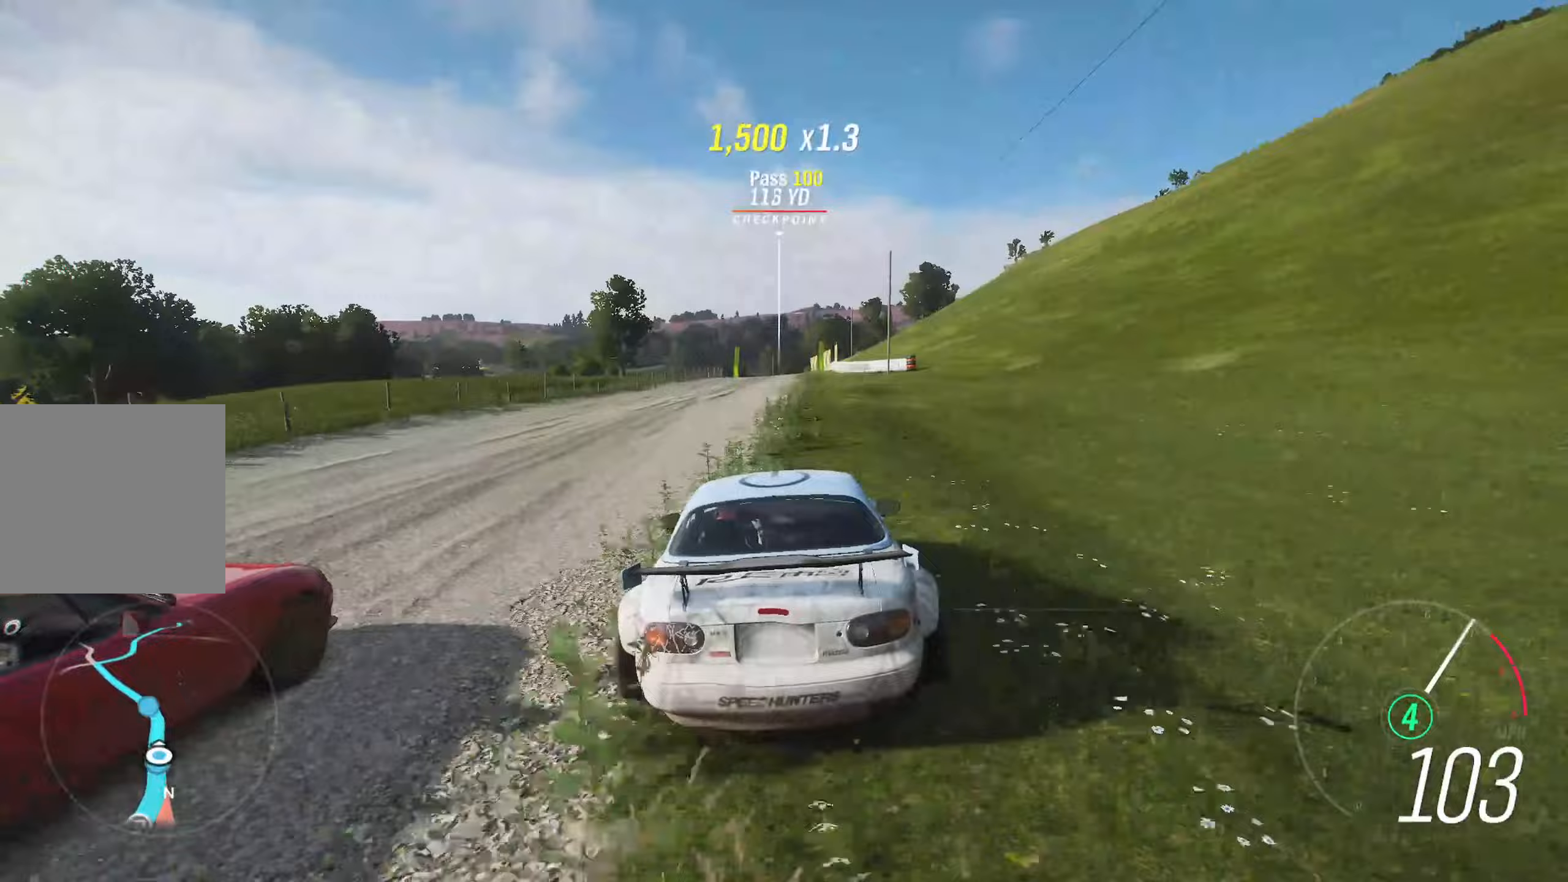
{"buttons": ["R2"], "left_stick": "center", "right_stick": "center", "events": [[350, "left_stick", "left"], [500, "left_stick", "center"]]}
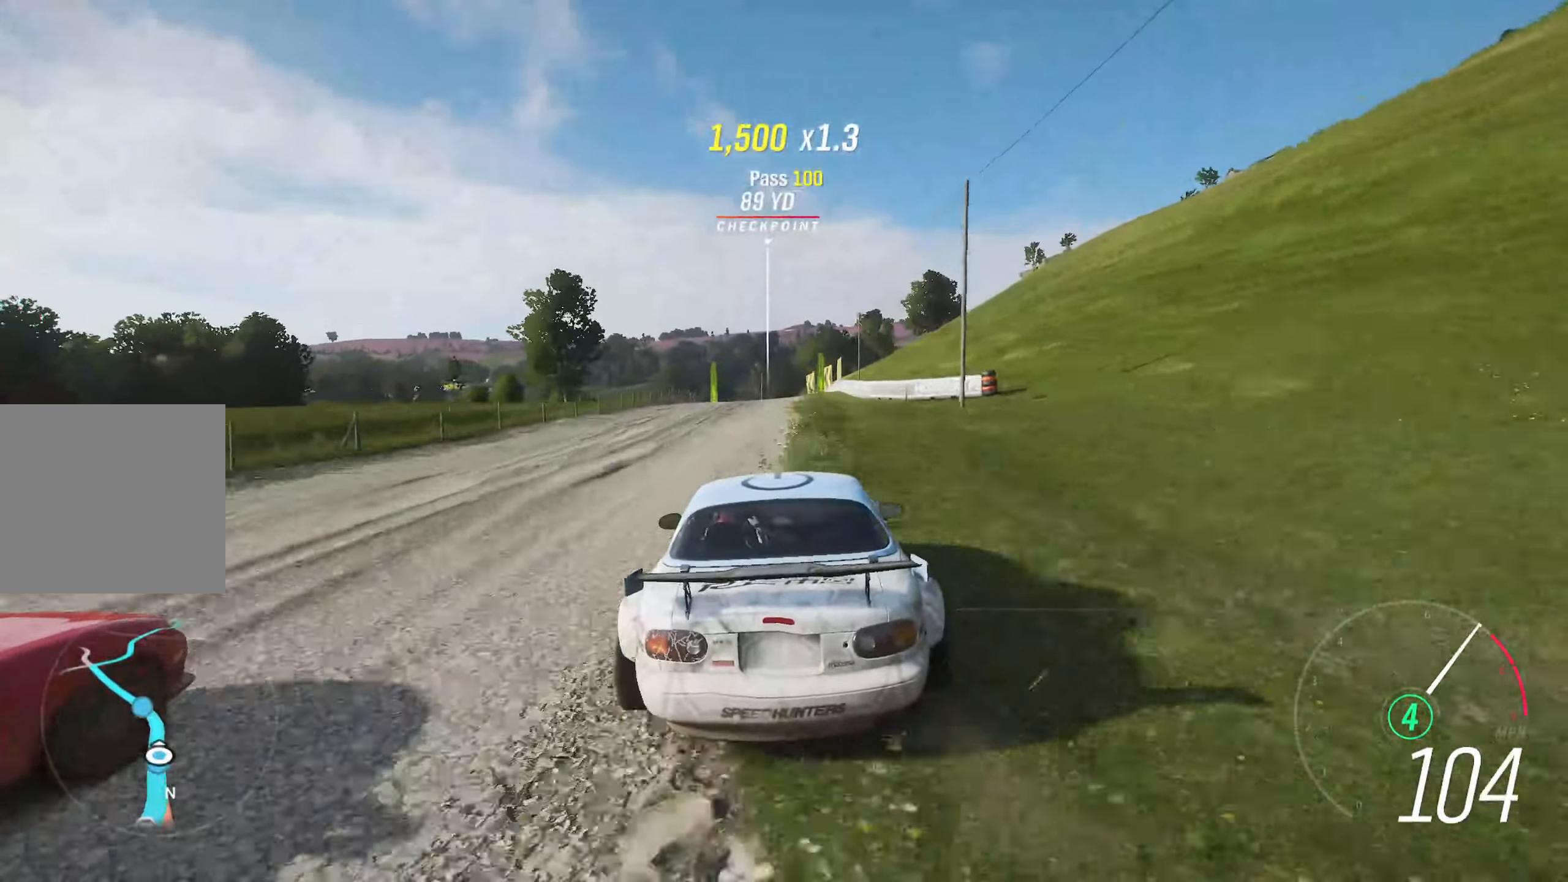
{"buttons": ["R2"], "left_stick": "center", "right_stick": "center", "events": []}
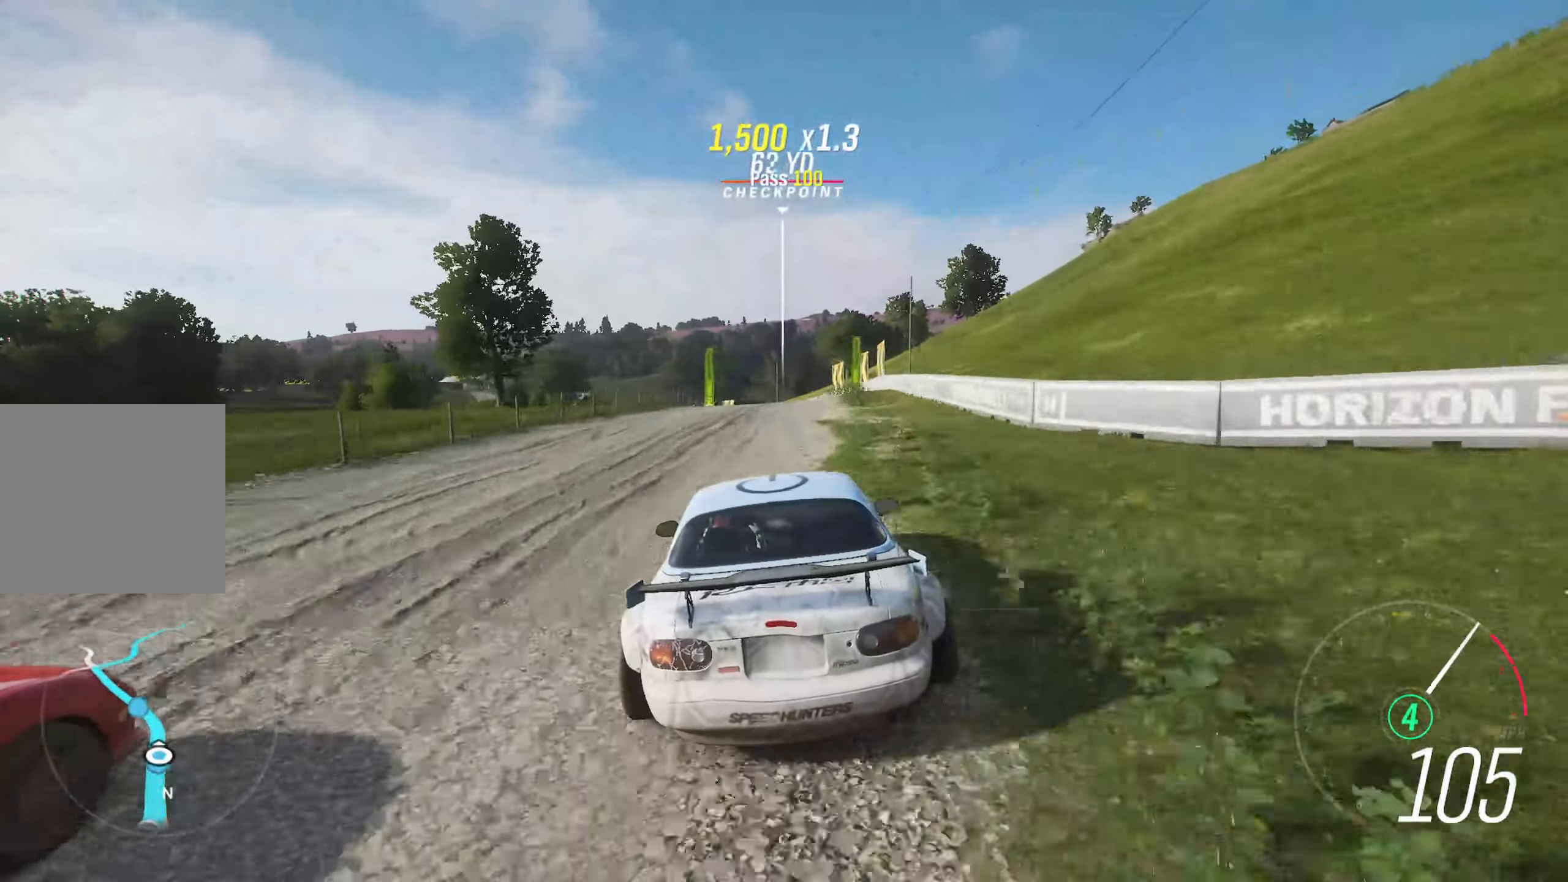
{"buttons": ["R2"], "left_stick": "center", "right_stick": "center", "events": [[167, "left_stick", "left"], [417, "left_stick", "center"]]}
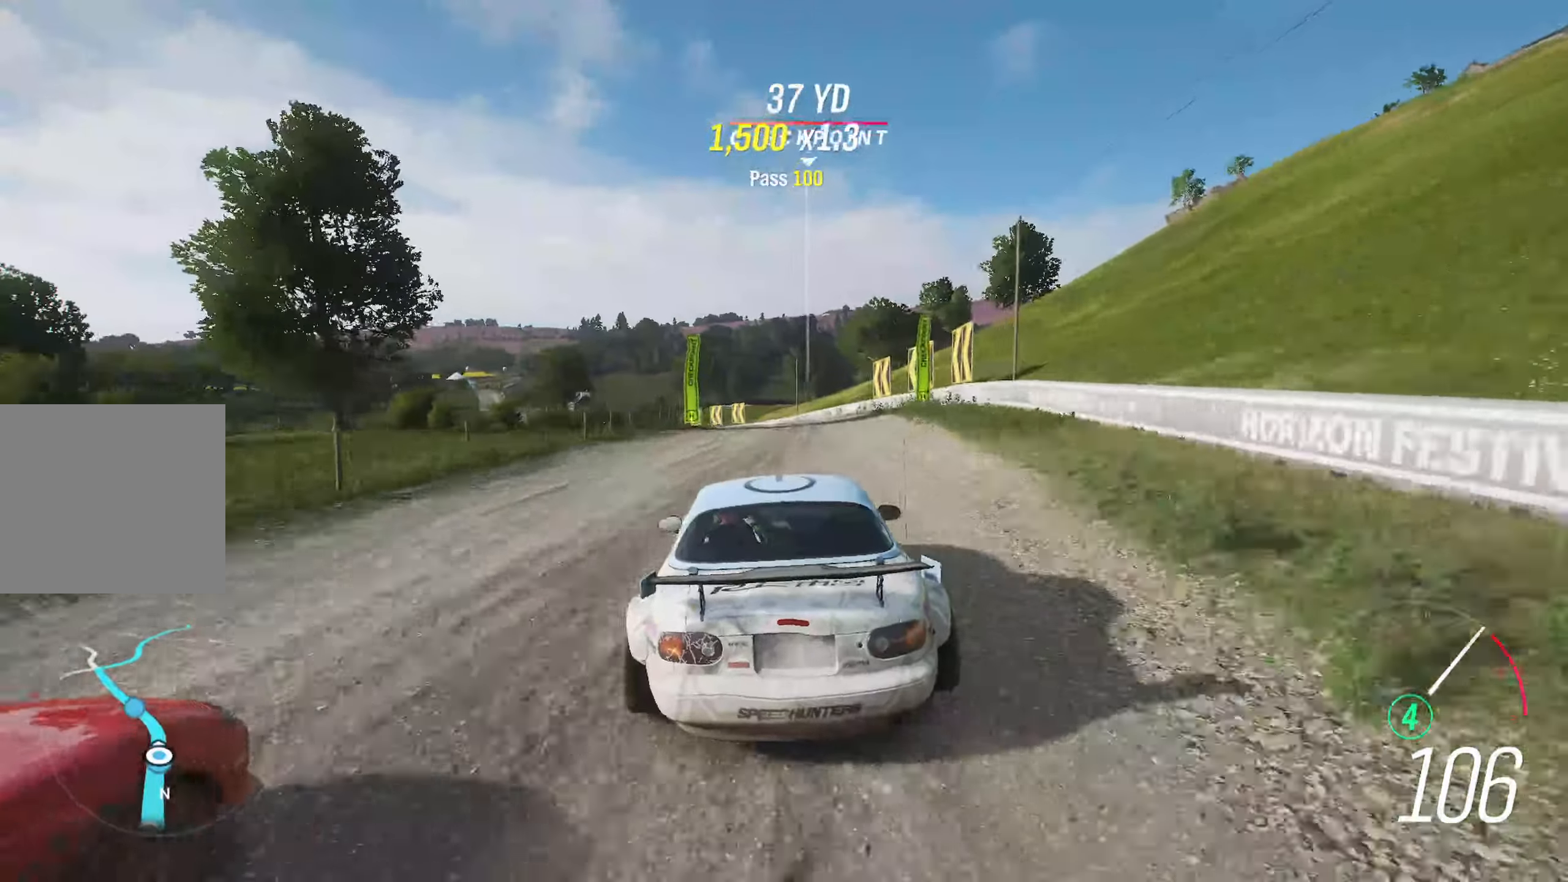
{"buttons": ["R2"], "left_stick": "left", "right_stick": "center", "events": [[67, "left_stick", "left"], [233, "left_stick", "center"], [433, "left_stick", "left"]]}
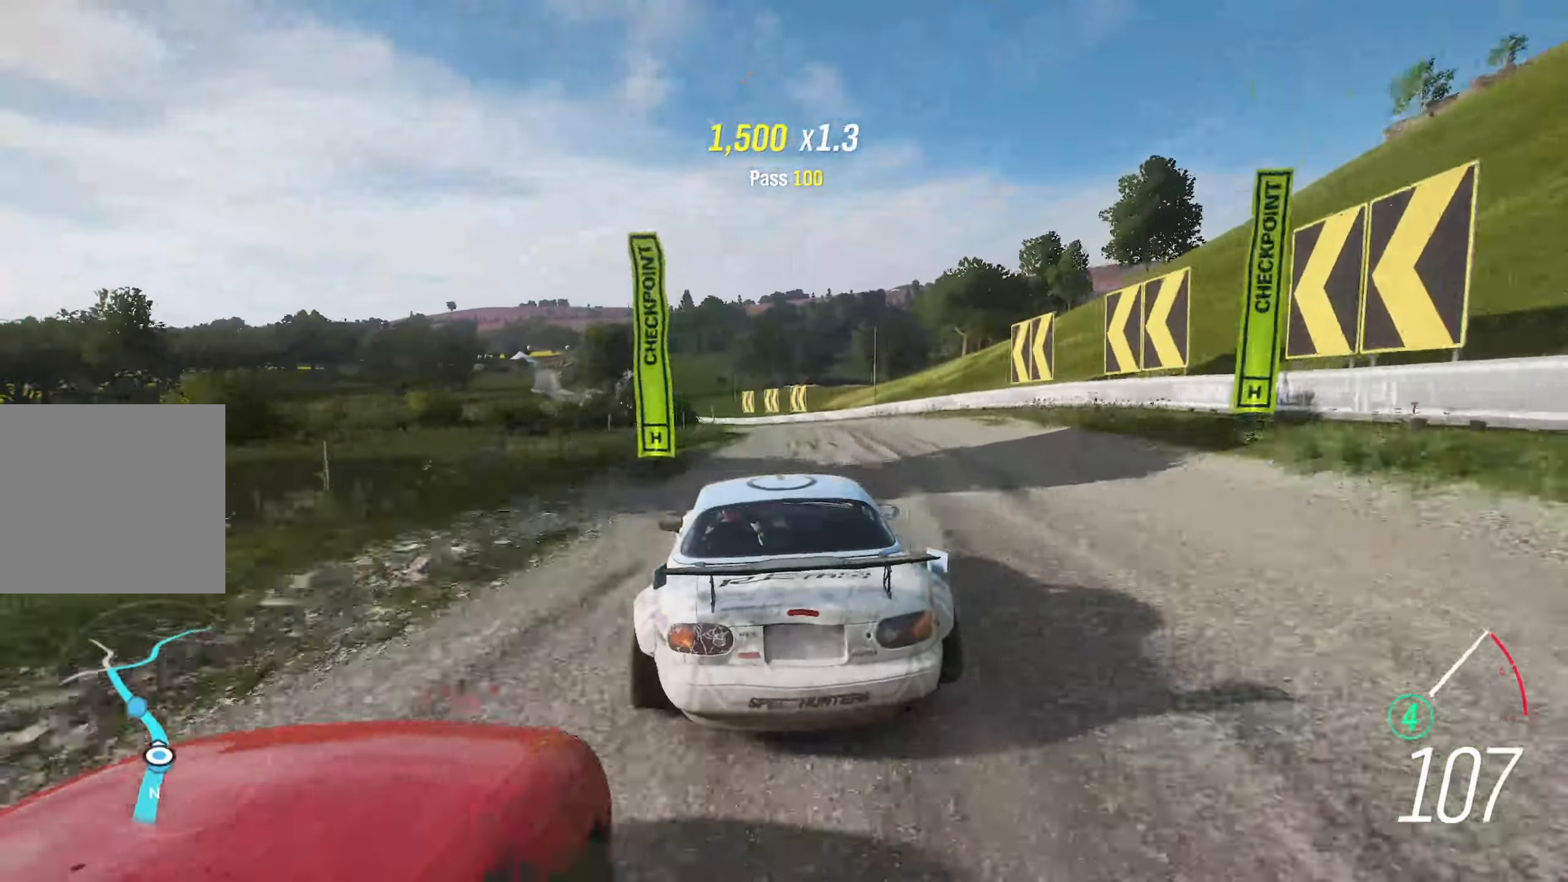
{"buttons": ["R2"], "left_stick": "left", "right_stick": "center", "events": [[150, "left_stick", "center"], [283, "left_stick", "left"]]}
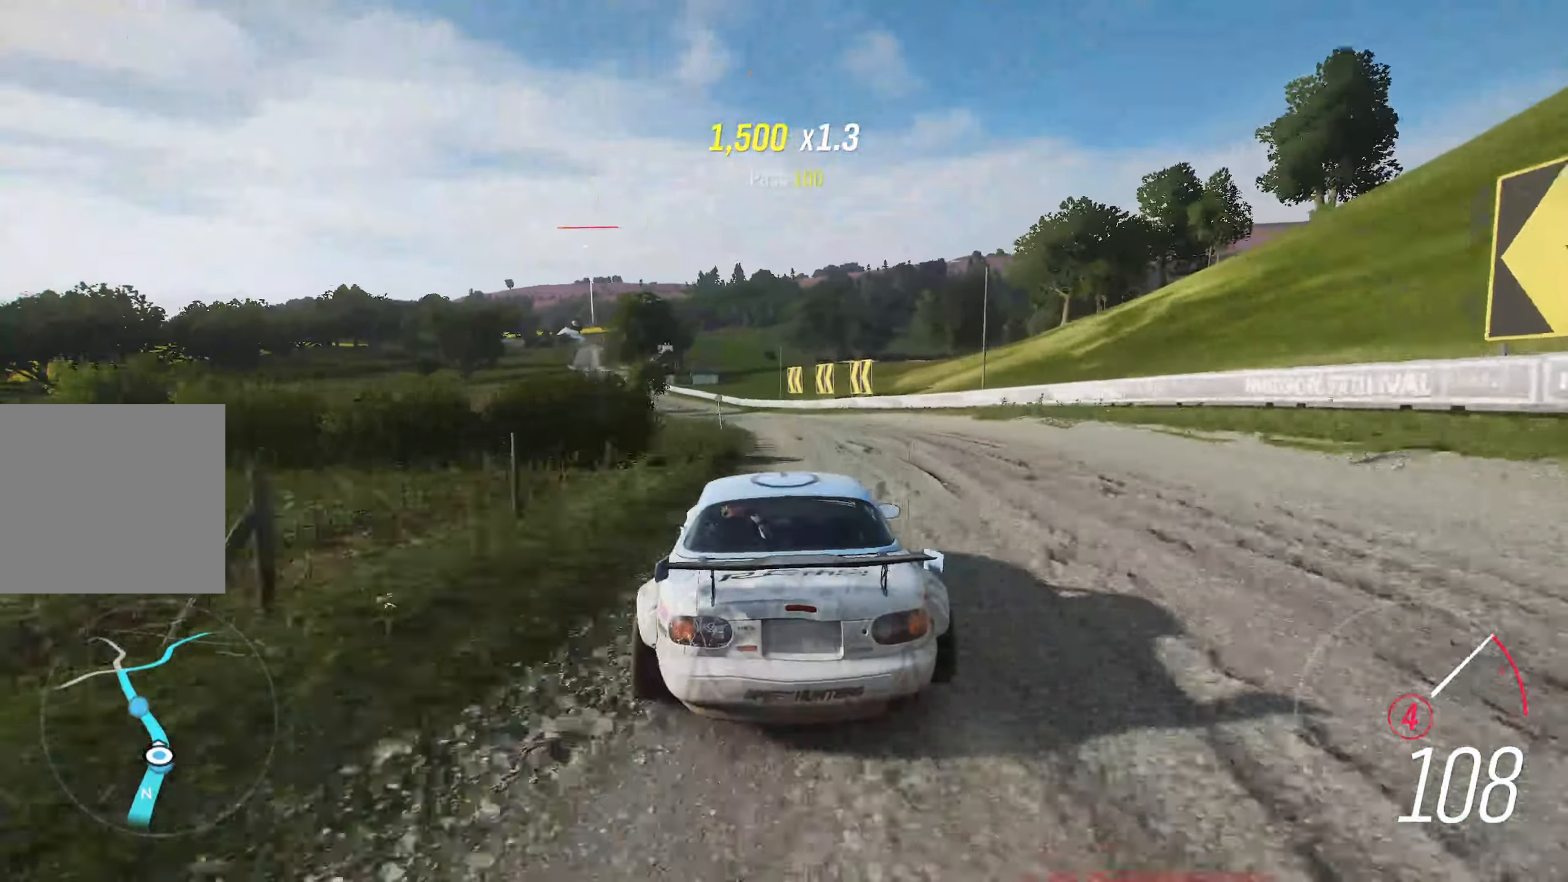
{"buttons": ["R2"], "left_stick": "center", "right_stick": "center", "events": [[50, "left_stick", "center"], [200, "left_stick", "left"], [400, "left_stick", "center"]]}
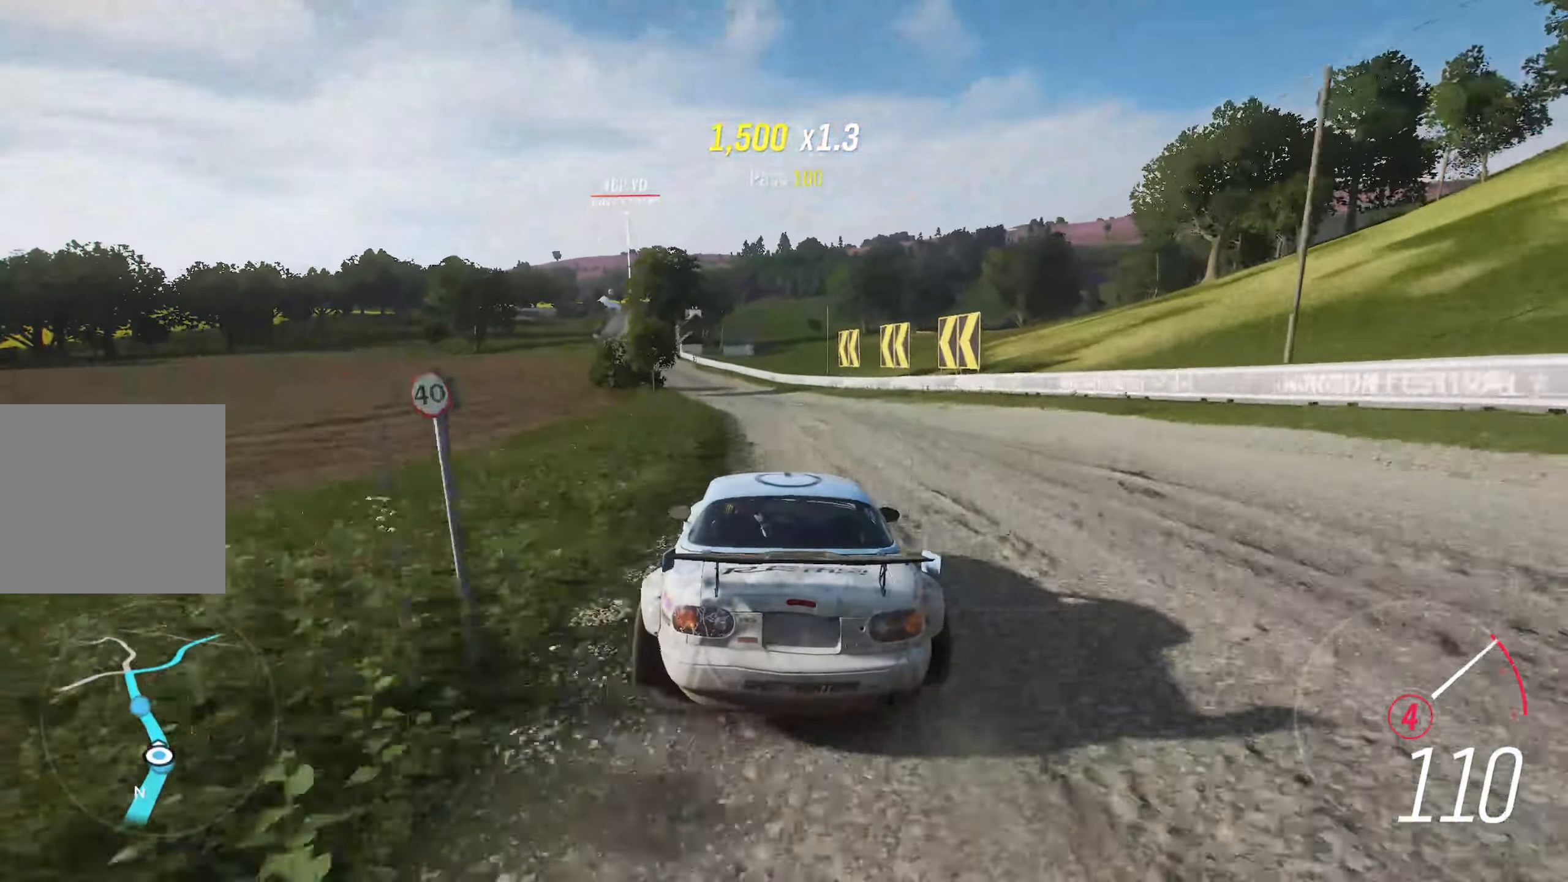
{"buttons": ["R2"], "left_stick": "center", "right_stick": "center", "events": [[33, "left_stick", "left"], [200, "left_stick", "center"], [317, "left_stick", "left"], [483, "left_stick", "center"]]}
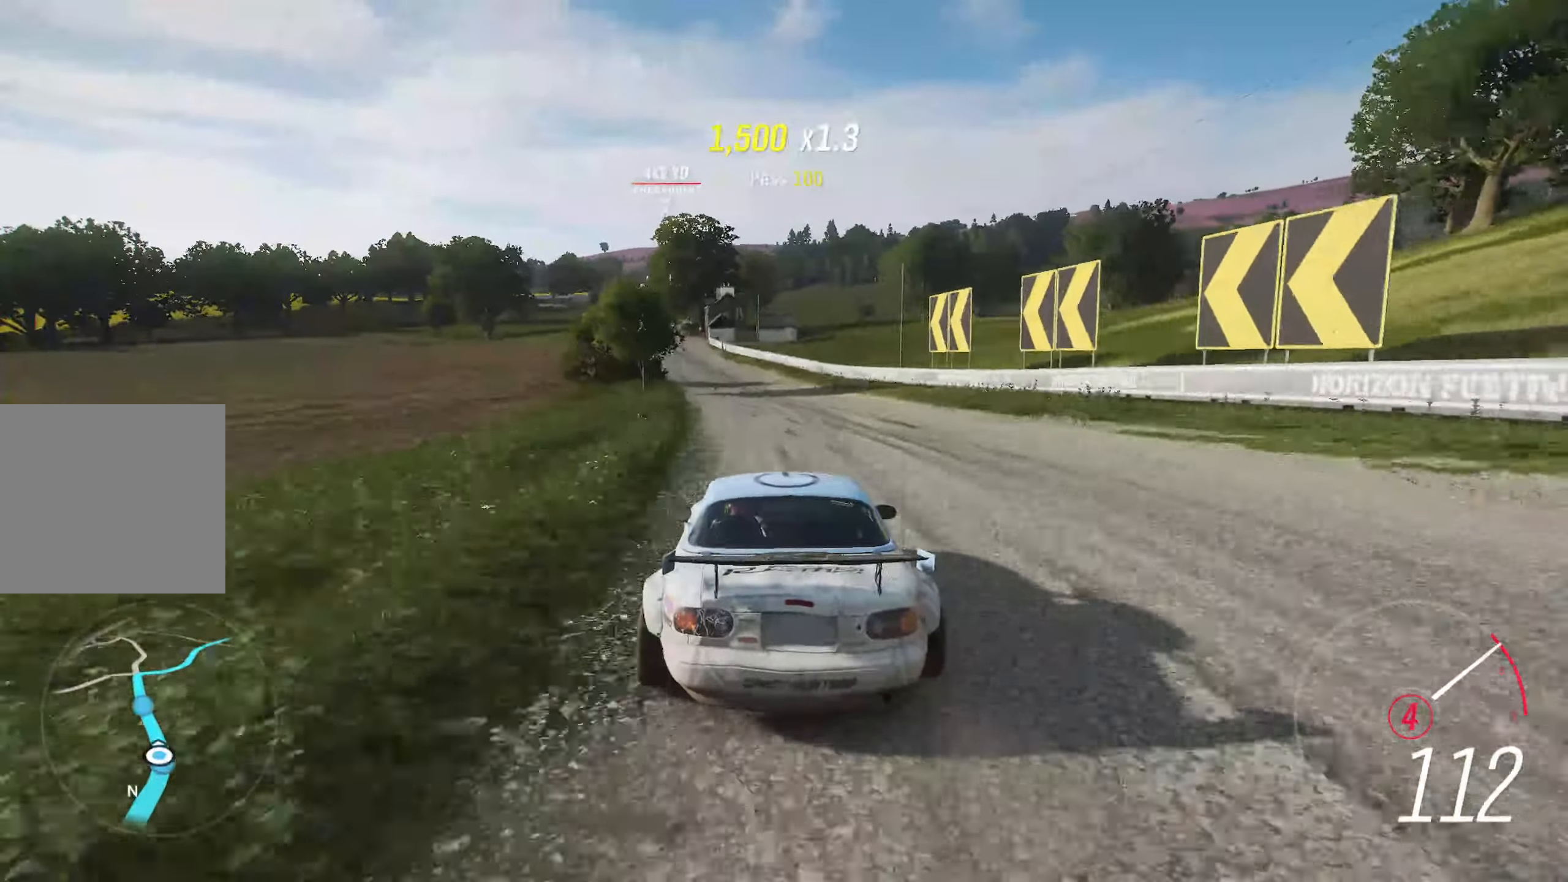
{"buttons": ["R2"], "left_stick": "left", "right_stick": "center", "events": [[117, "left_stick", "left"], [283, "left_stick", "center"], [400, "left_stick", "left"]]}
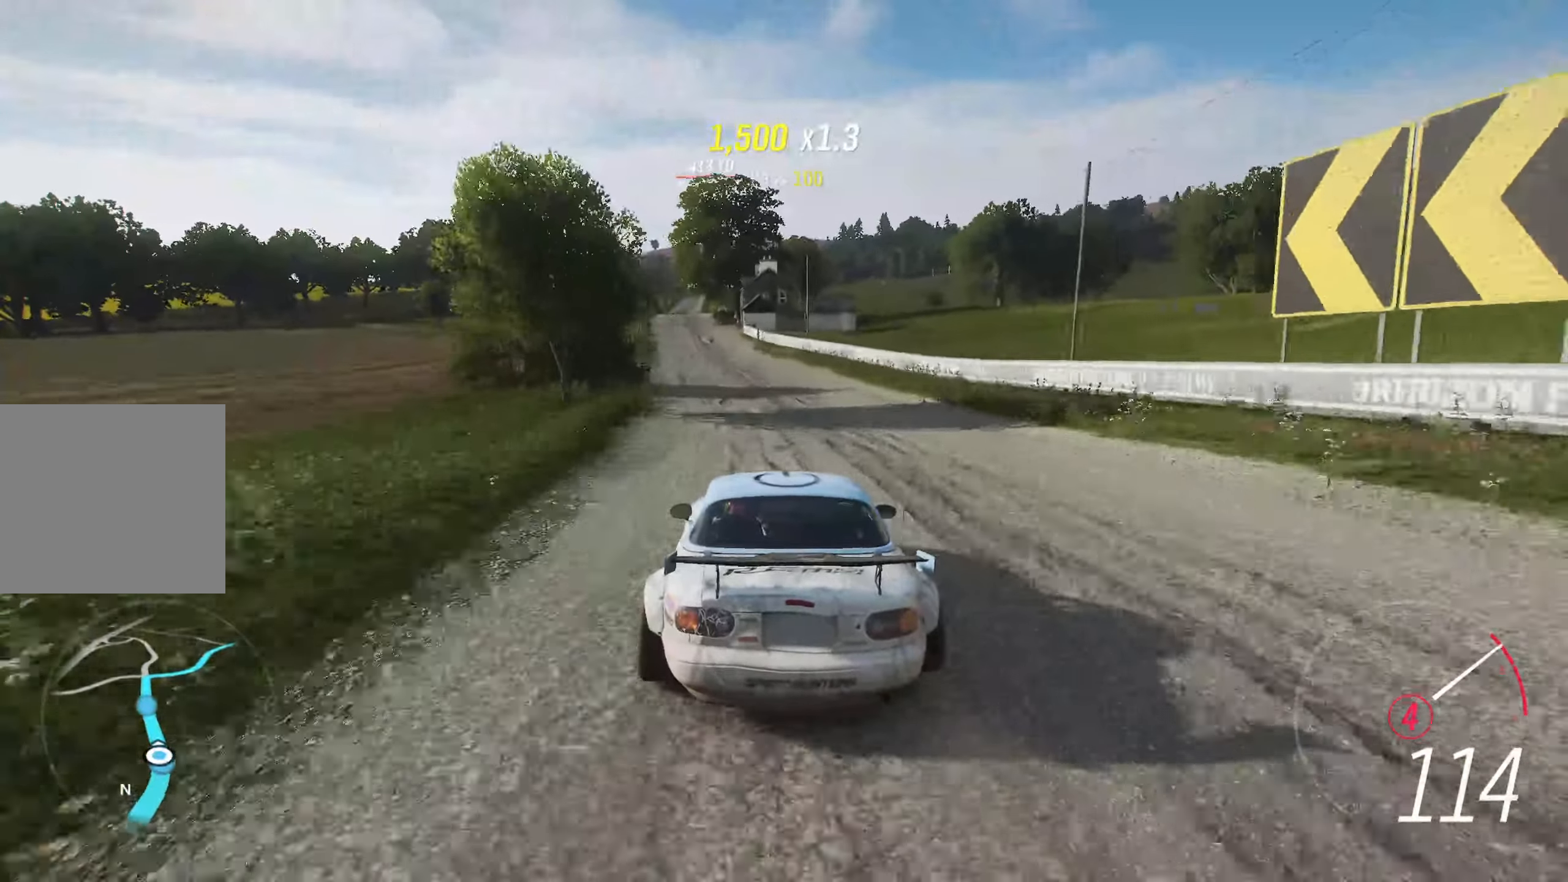
{"buttons": ["R2"], "left_stick": "left", "right_stick": "center", "events": [[83, "left_stick", "center"], [183, "left_stick", "left"], [350, "left_stick", "center"], [483, "left_stick", "left"]]}
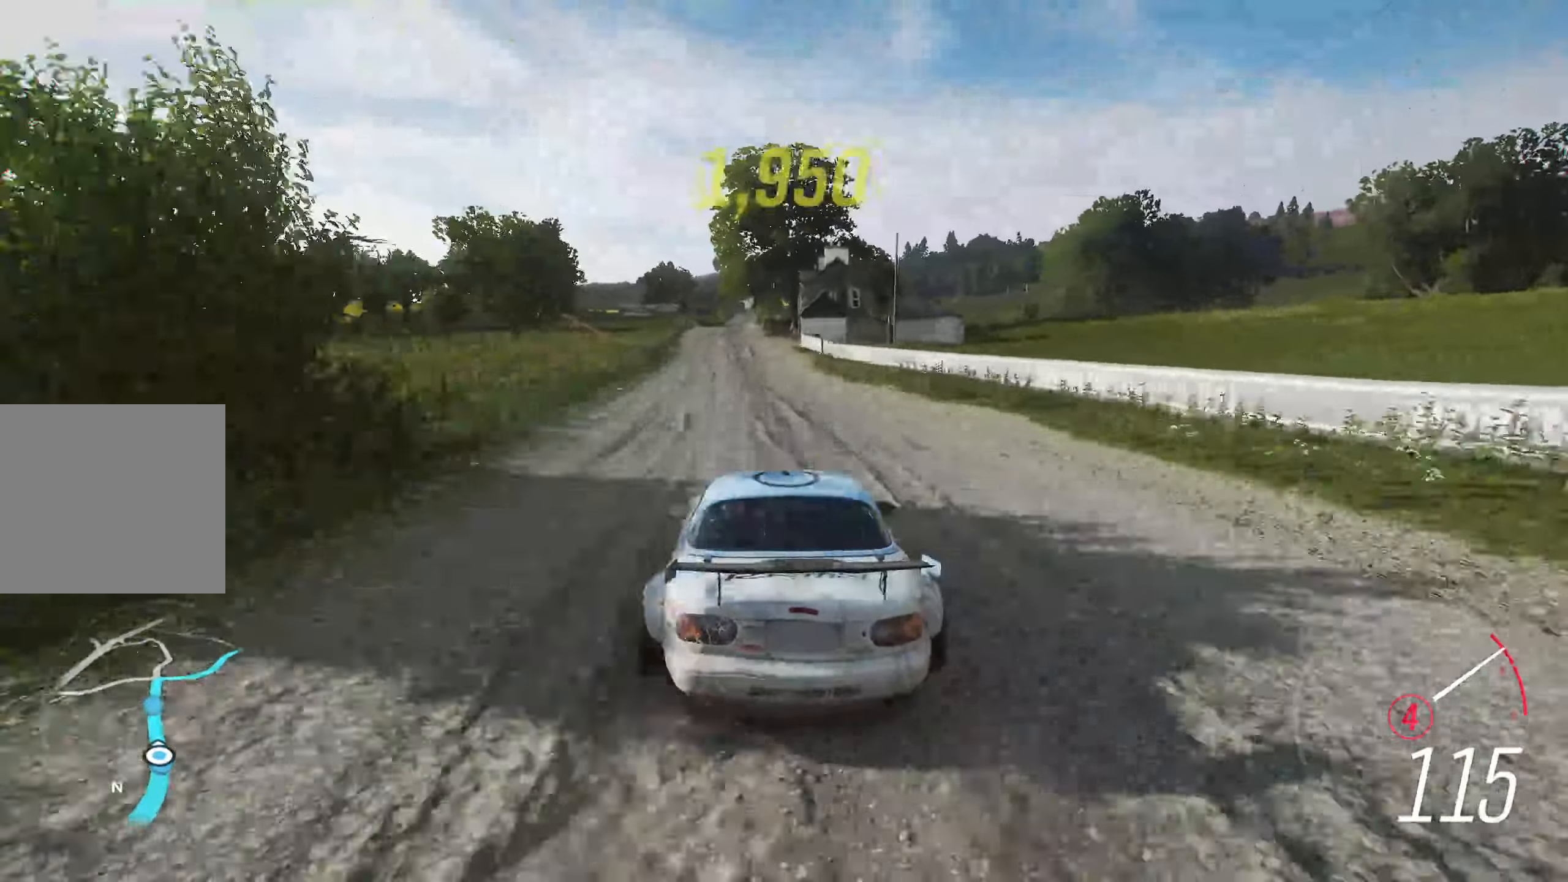
{"buttons": ["R2"], "left_stick": "center", "right_stick": "center", "events": [[117, "left_stick", "center"], [350, "B", "down"], [450, "B", "up"]]}
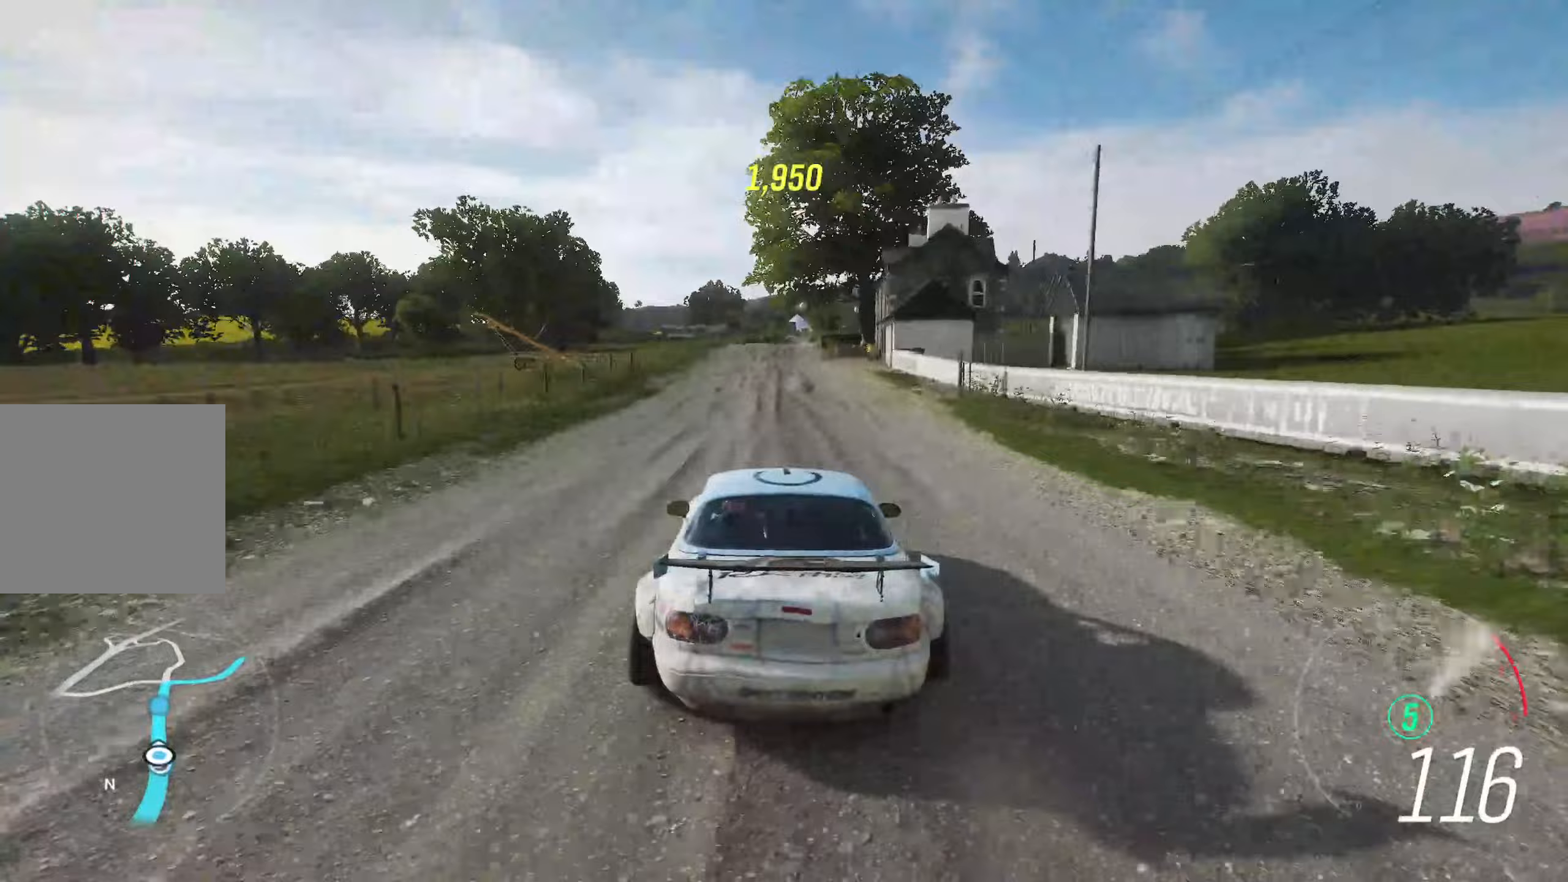
{"buttons": ["R2"], "left_stick": "right", "right_stick": "center", "events": [[83, "left_stick", "left"], [200, "left_stick", "center"], [467, "left_stick", "right"]]}
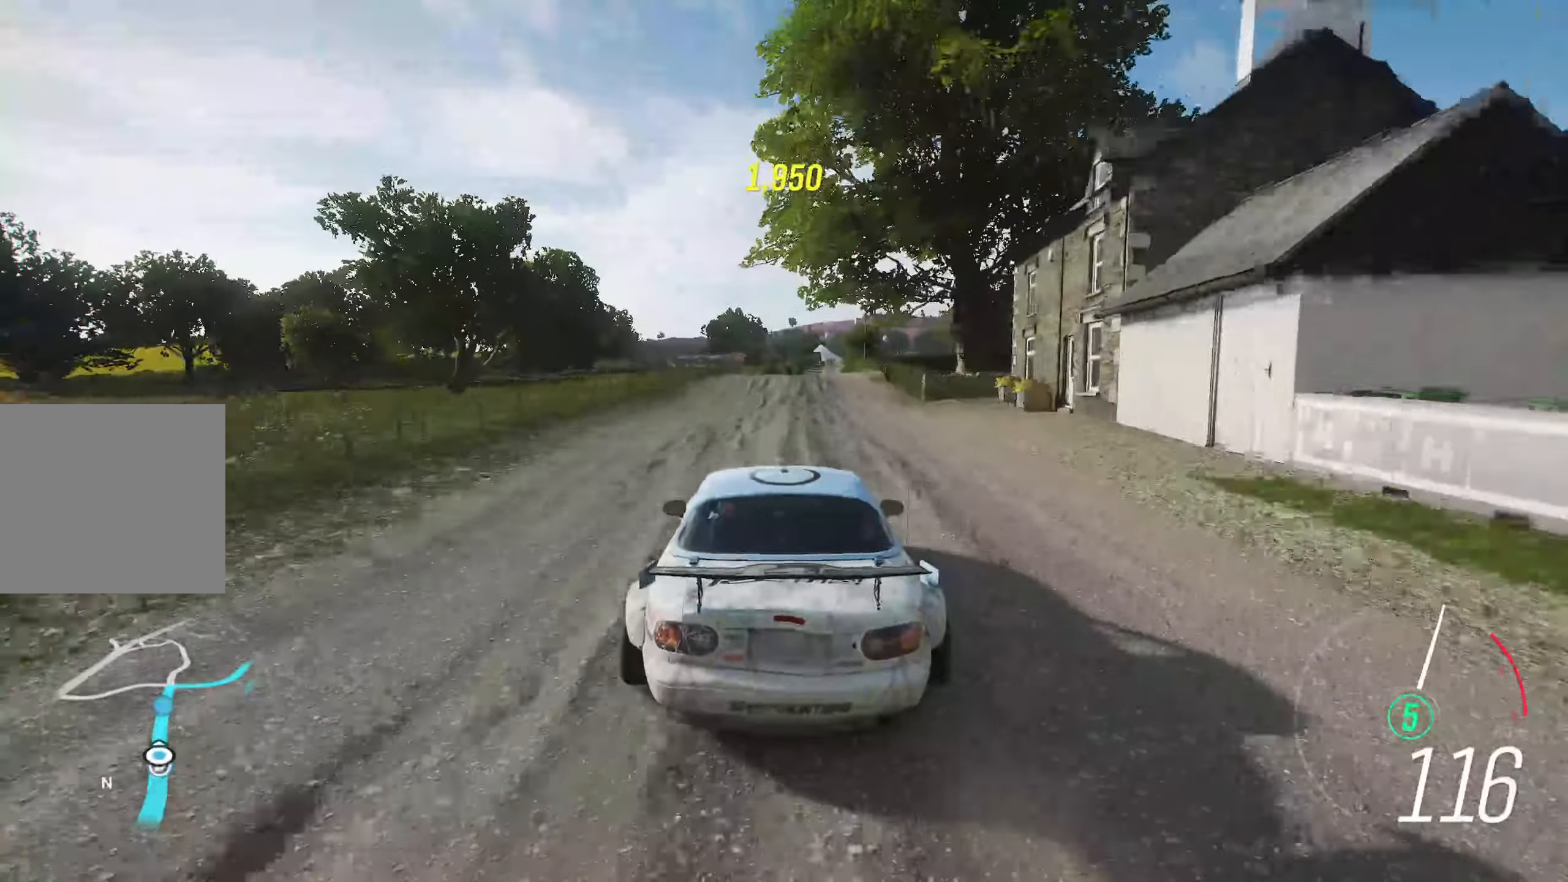
{"buttons": ["R2"], "left_stick": "center", "right_stick": "center", "events": [[67, "left_stick", "center"]]}
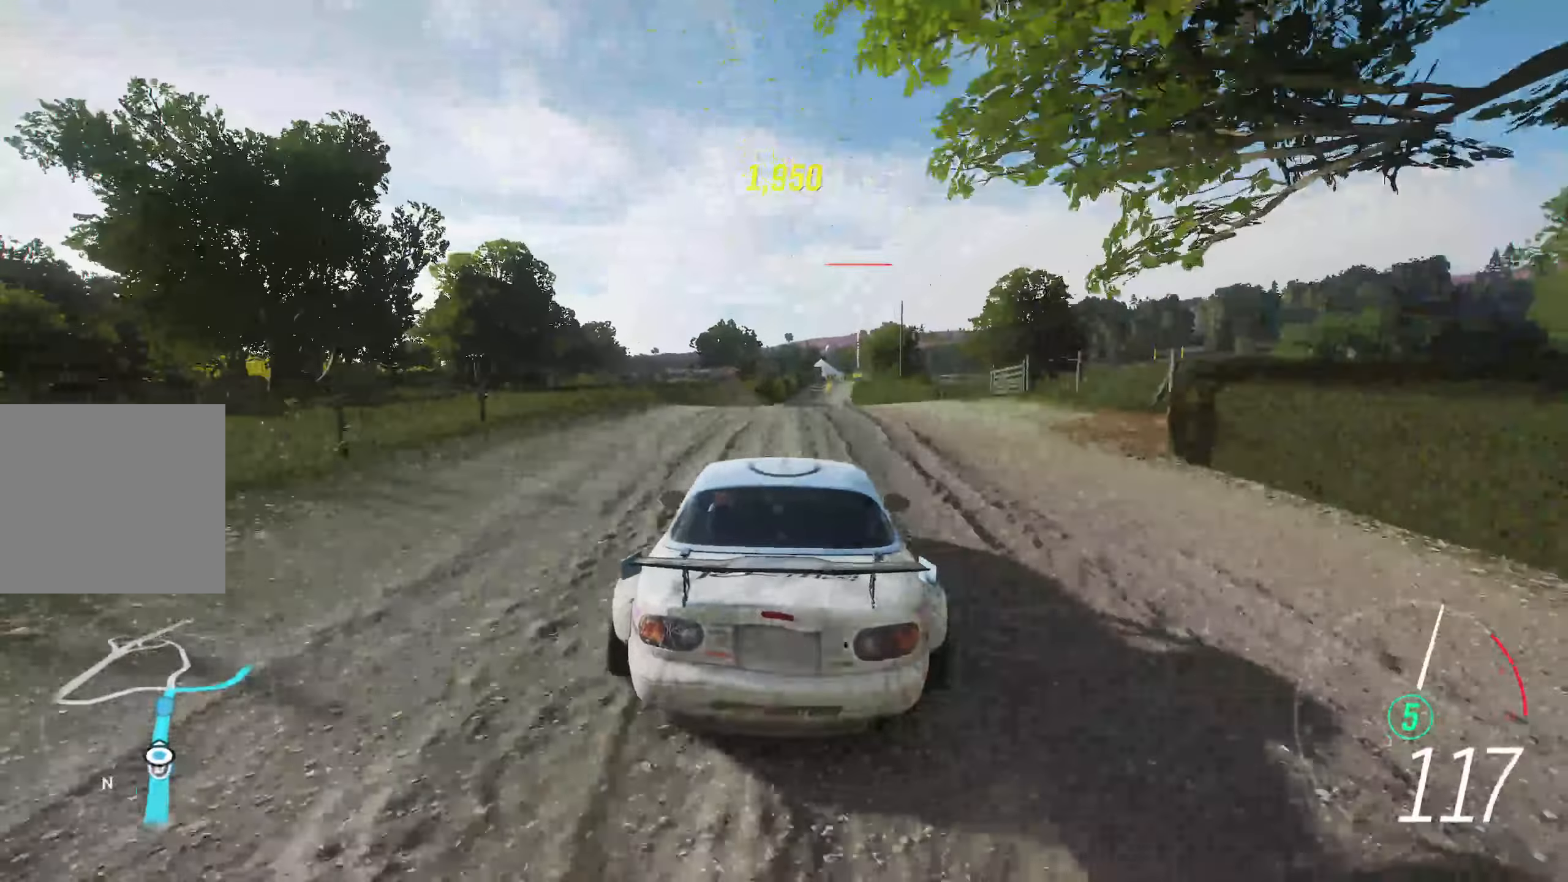
{"buttons": ["R2"], "left_stick": "center", "right_stick": "center", "events": []}